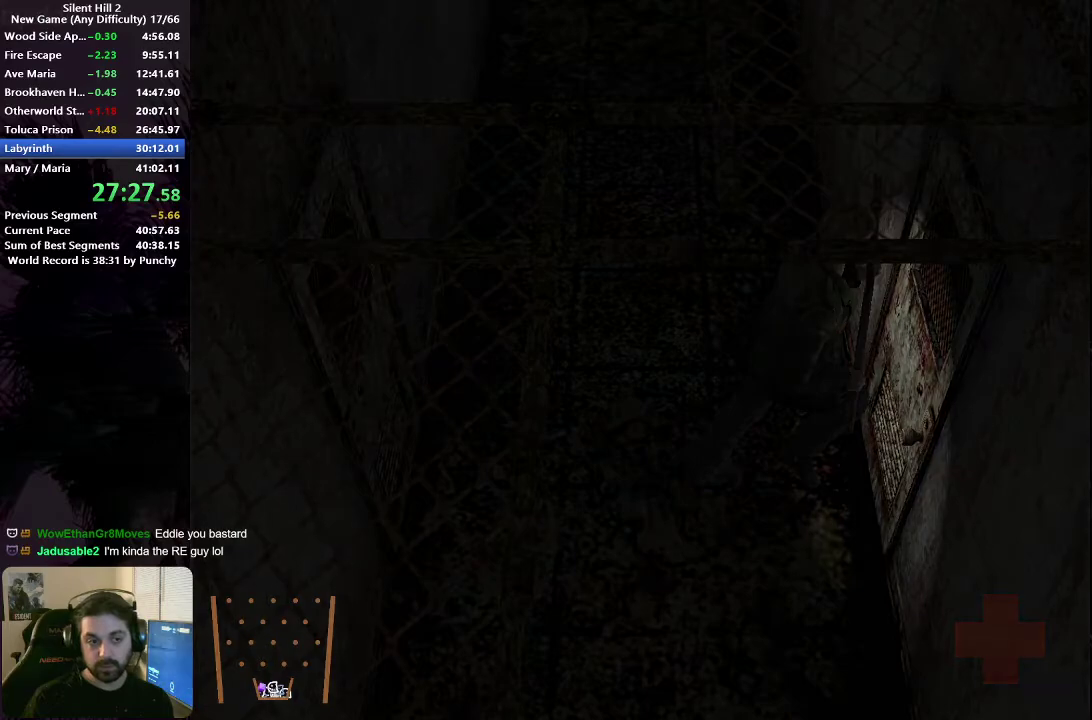
Gameplay with a controller (Xbox layout); each line is a JSON object with the inputs held at the frame after it. "events" lists button and stick changes between this image and that frame as [ms after this image, input, new state], when the widget could be followed in between. Not read: L1 L2 R1 R2.
{"buttons": ["X"], "left_stick": "up-right", "right_stick": "center", "events": [[17, "A", "down"], [33, "left_stick", "up"], [67, "A", "up"], [283, "left_stick", "up-right"], [433, "X", "down"]]}
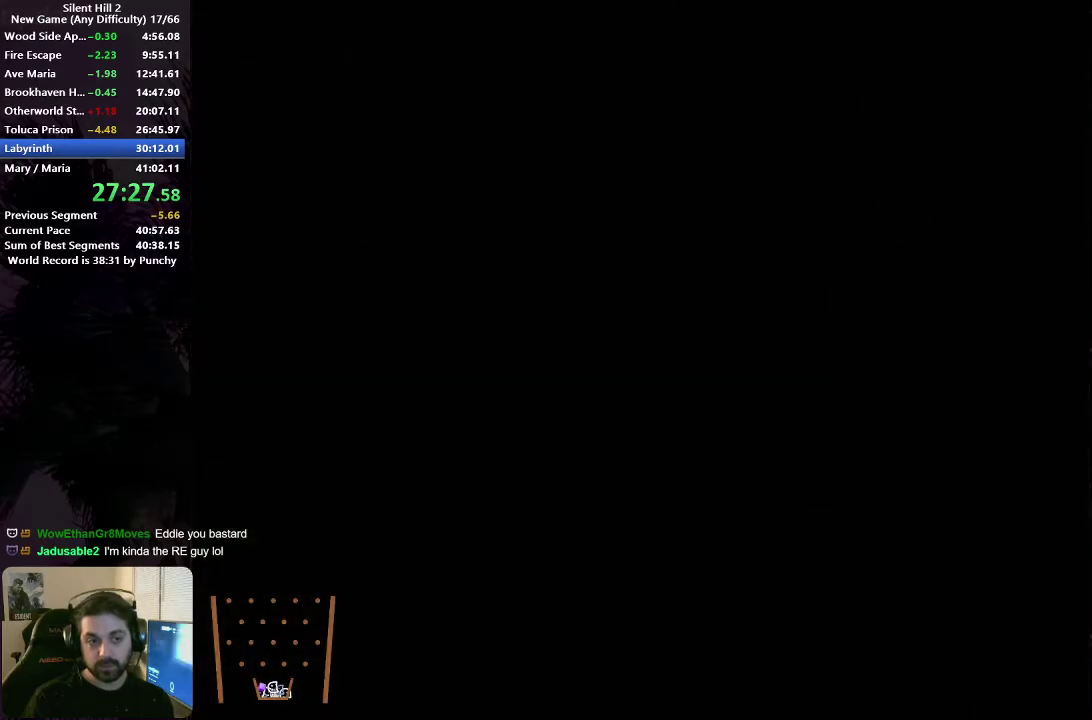
{"buttons": [], "left_stick": "up-right", "right_stick": "center", "events": [[17, "X", "up"]]}
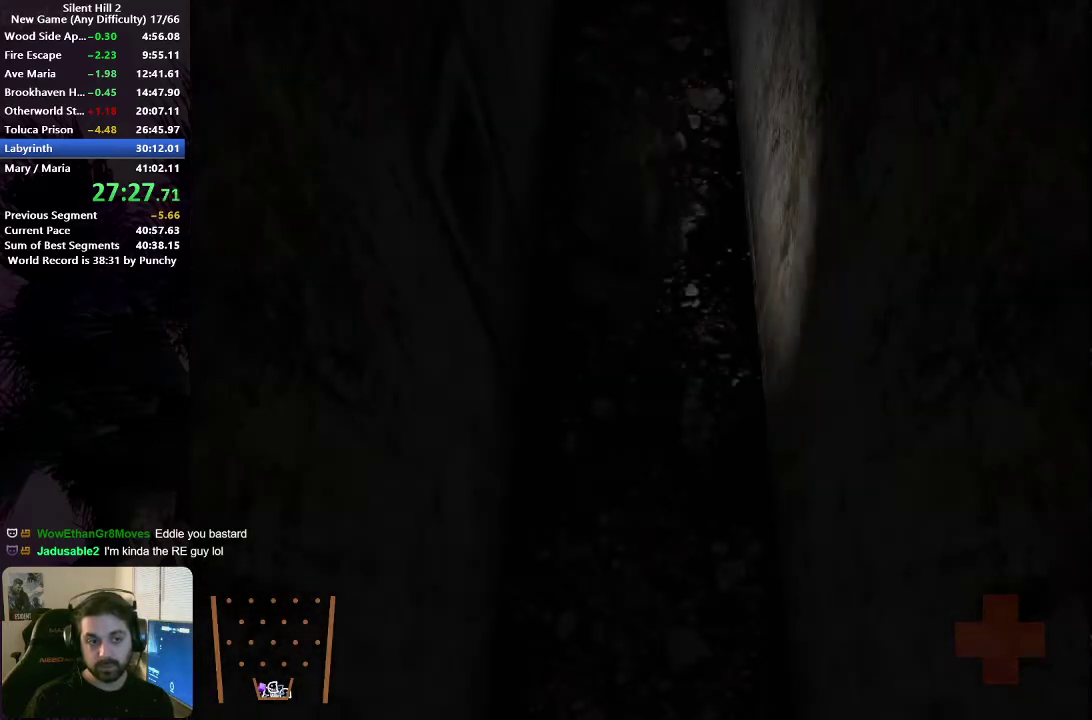
{"buttons": [], "left_stick": "up", "right_stick": "center", "events": [[283, "left_stick", "up"]]}
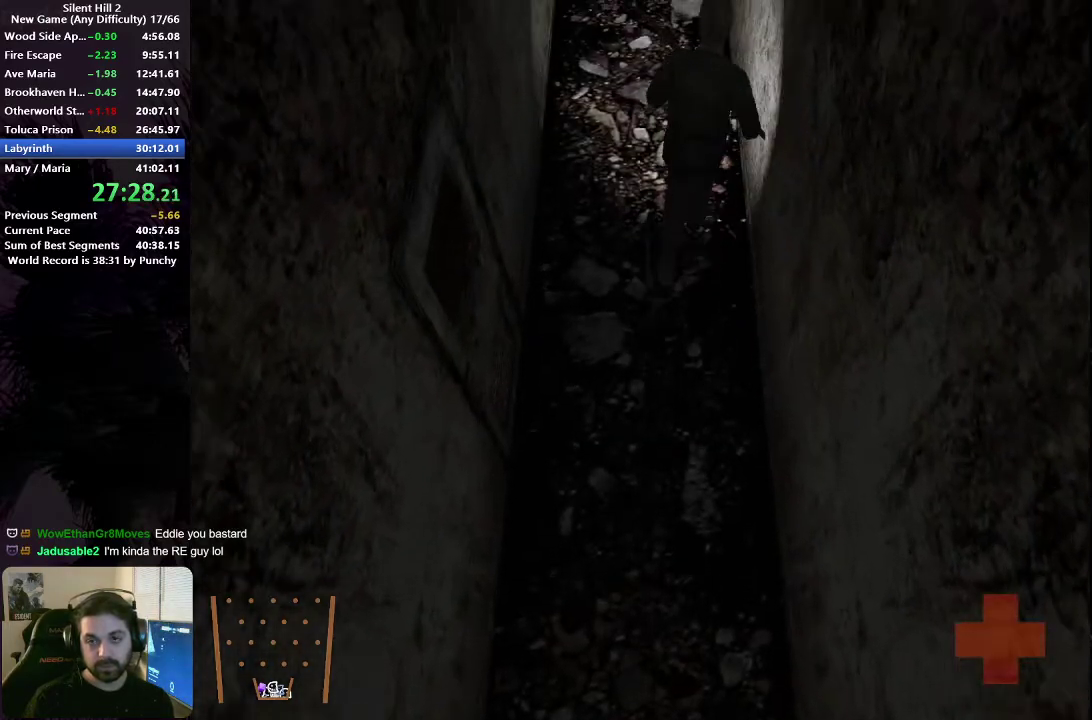
{"buttons": [], "left_stick": "up", "right_stick": "center", "events": []}
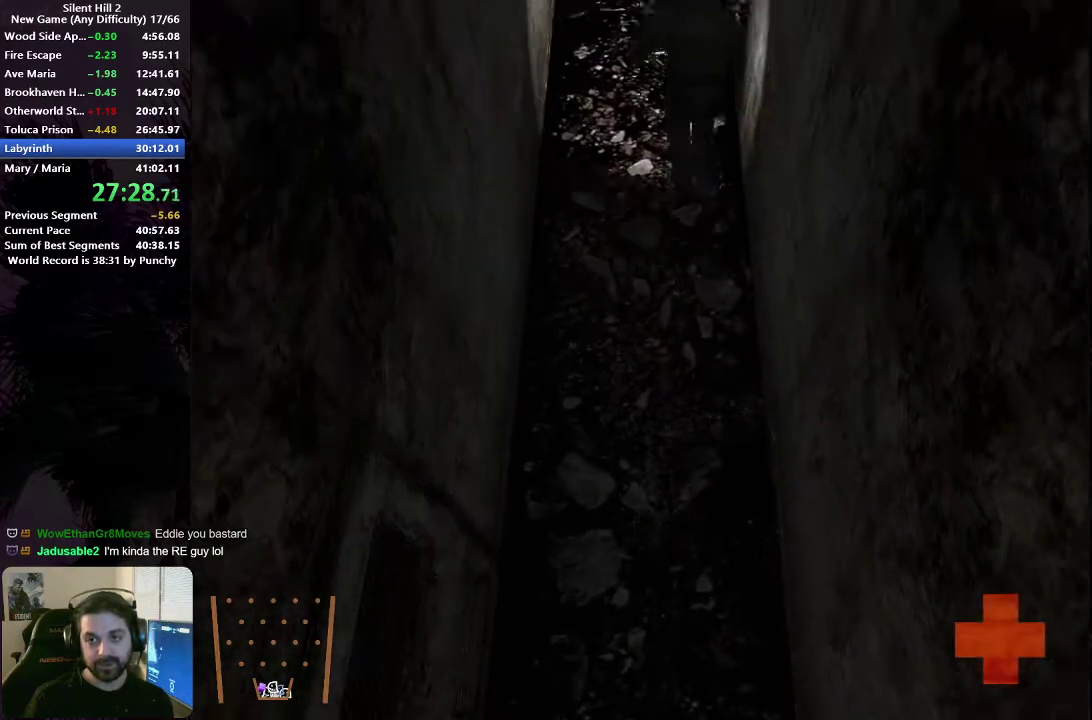
{"buttons": [], "left_stick": "up-right", "right_stick": "center", "events": [[267, "left_stick", "up-right"]]}
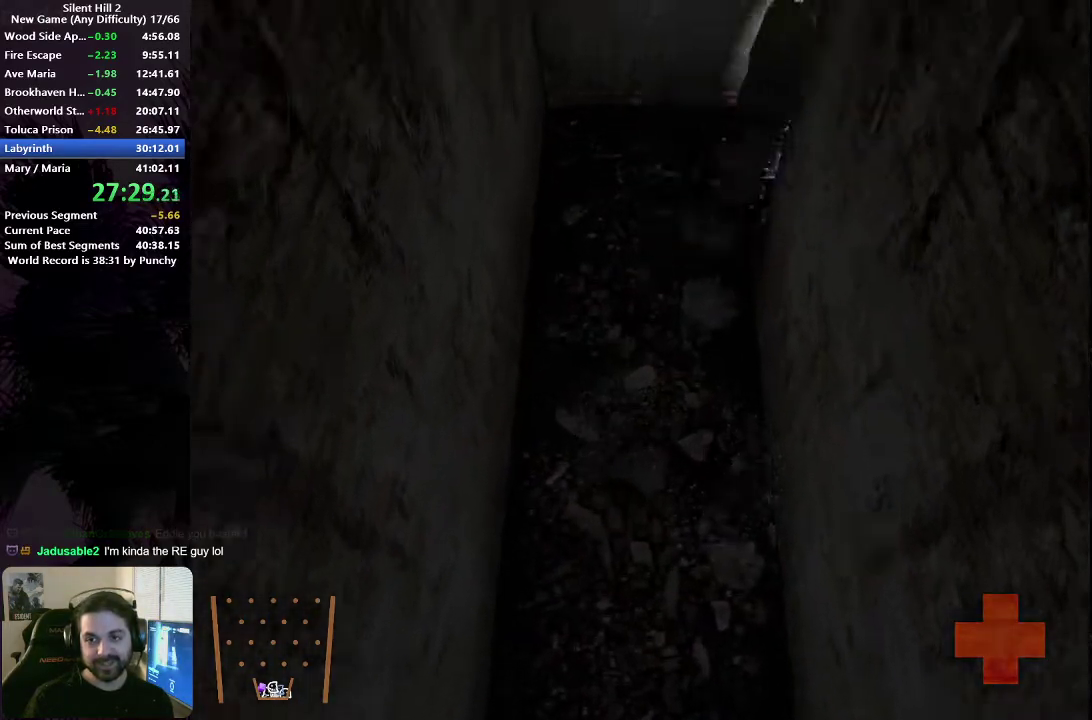
{"buttons": [], "left_stick": "up", "right_stick": "center", "events": [[50, "left_stick", "right"], [150, "left_stick", "up-right"], [383, "left_stick", "up"]]}
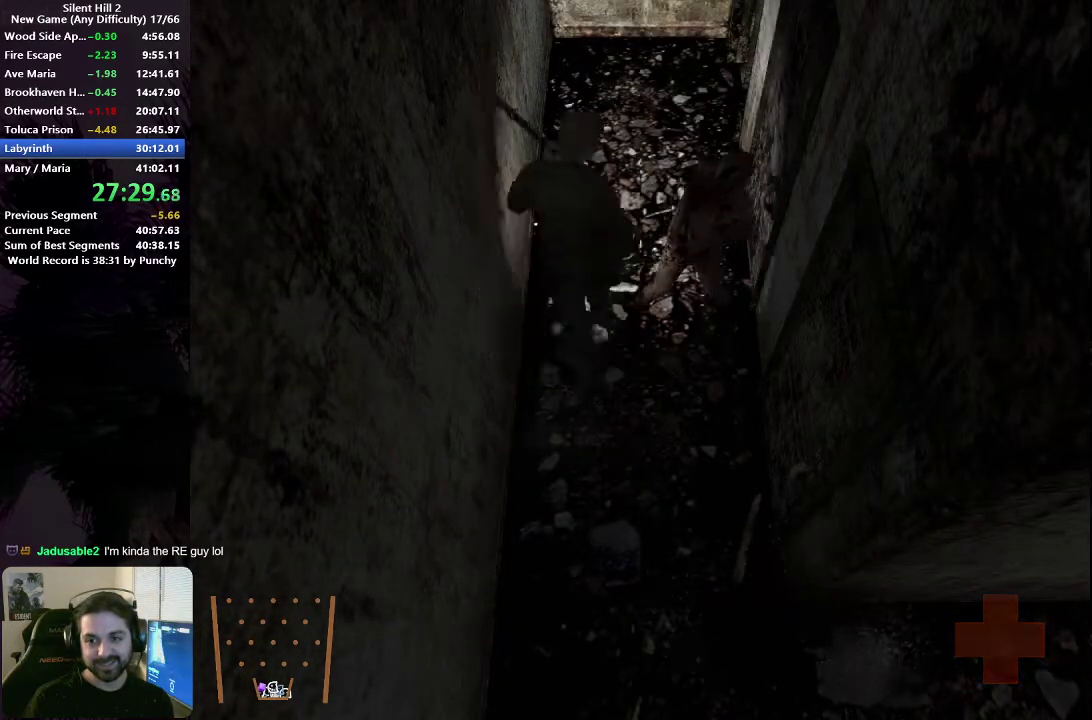
{"buttons": [], "left_stick": "up-right", "right_stick": "center", "events": [[217, "left_stick", "up-right"]]}
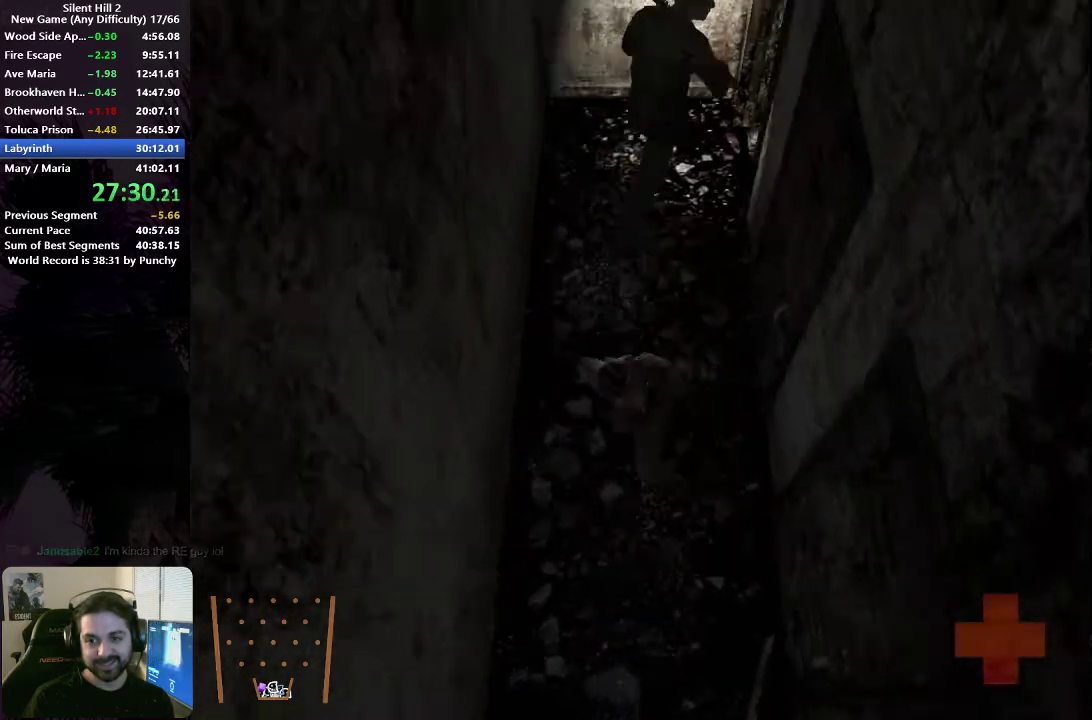
{"buttons": [], "left_stick": "down-right", "right_stick": "center", "events": [[167, "left_stick", "down-right"]]}
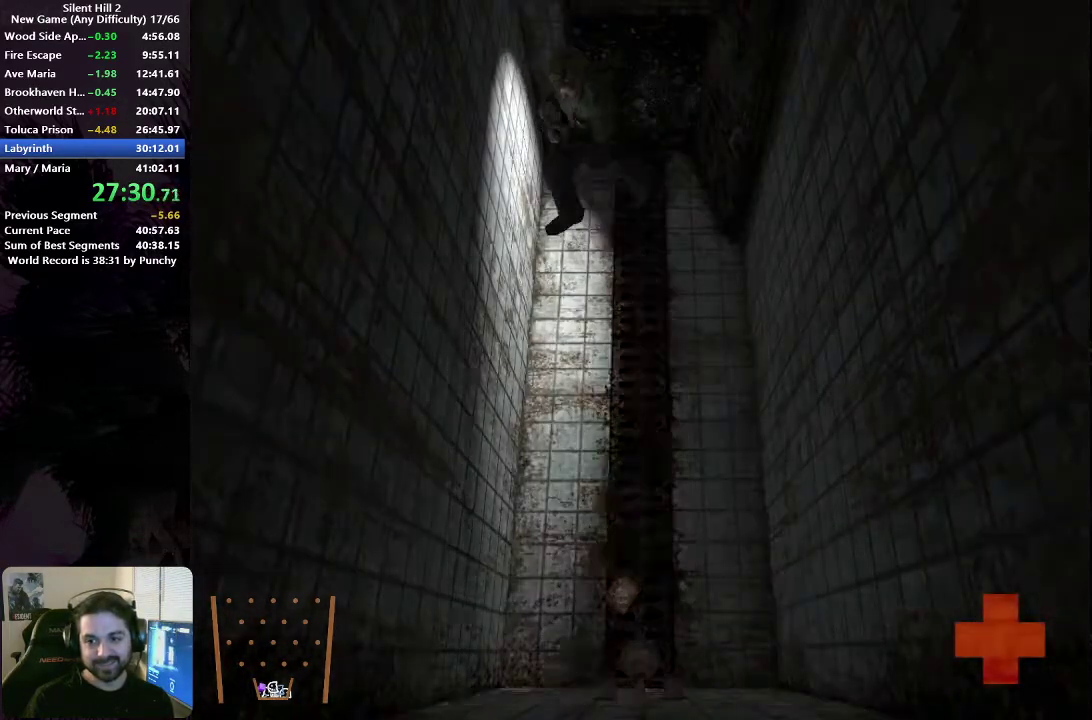
{"buttons": [], "left_stick": "down", "right_stick": "center", "events": [[350, "left_stick", "down"]]}
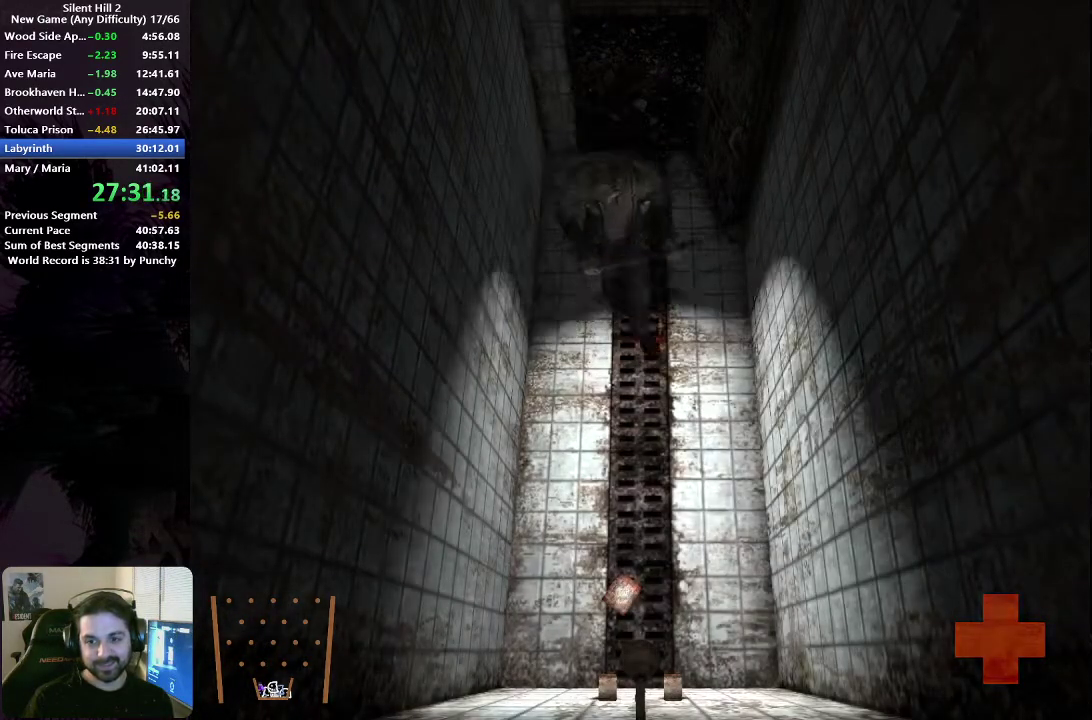
{"buttons": ["A"], "left_stick": "center", "right_stick": "center", "events": [[383, "left_stick", "center"], [500, "A", "down"]]}
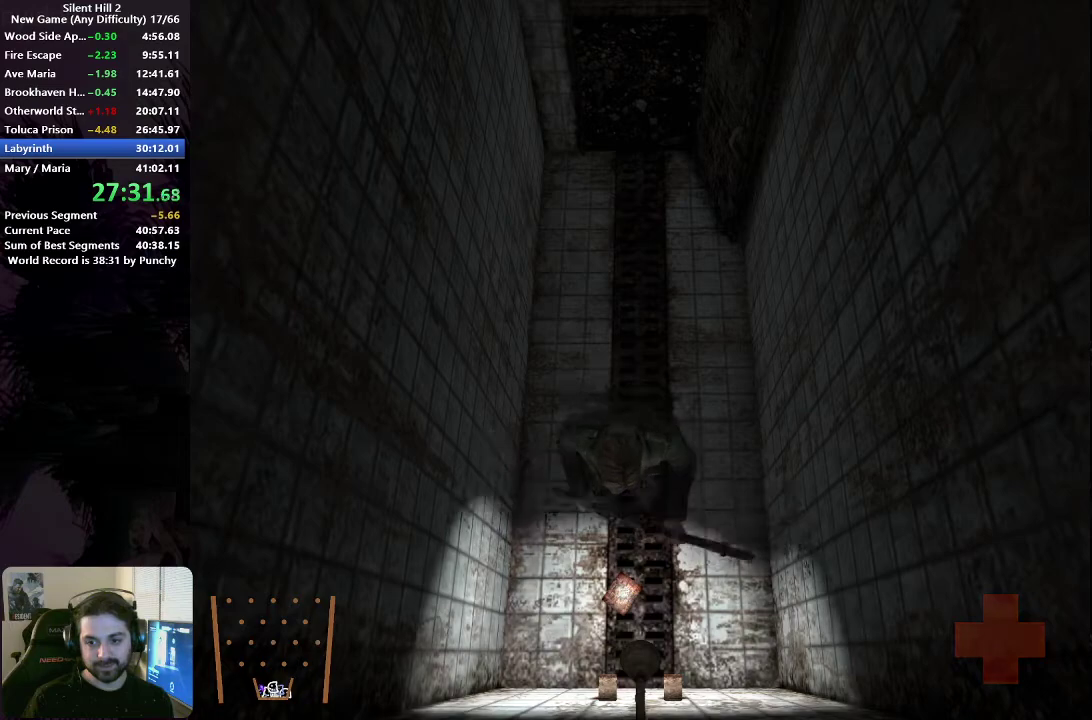
{"buttons": [], "left_stick": "center", "right_stick": "center", "events": [[50, "A", "up"], [133, "A", "down"], [183, "A", "up"], [383, "A", "down"], [450, "A", "up"]]}
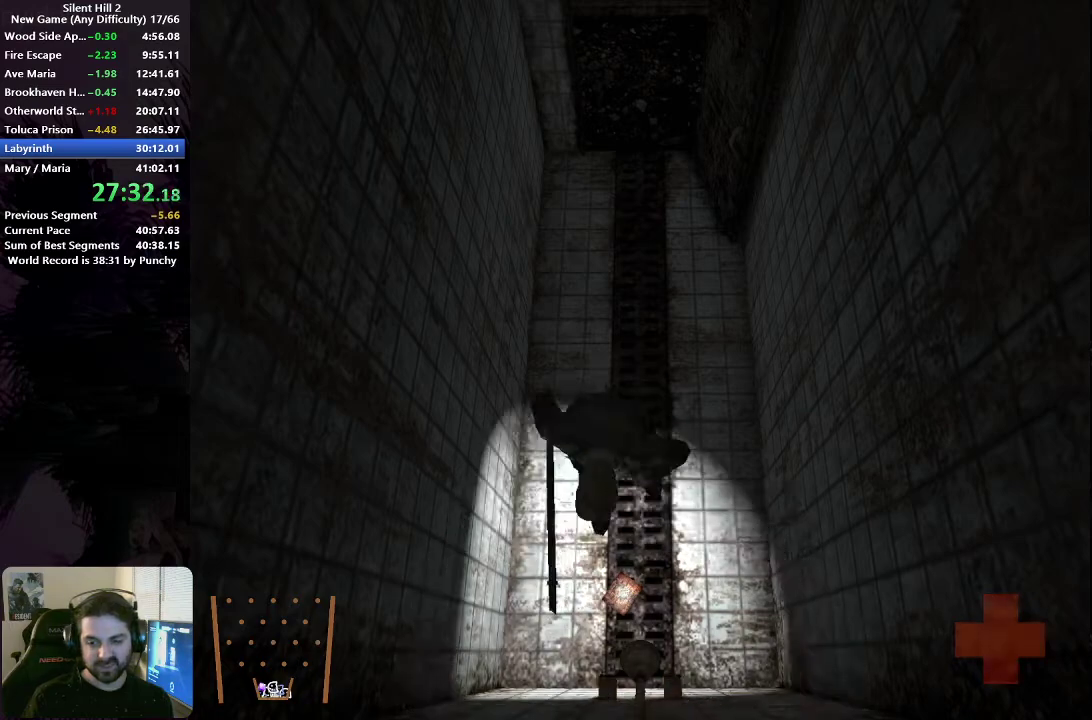
{"buttons": [], "left_stick": "up", "right_stick": "center", "events": [[17, "A", "down"], [83, "A", "up"], [167, "A", "down"], [200, "left_stick", "up"], [217, "A", "up"], [300, "A", "down"], [350, "A", "up"], [450, "A", "down"], [500, "A", "up"]]}
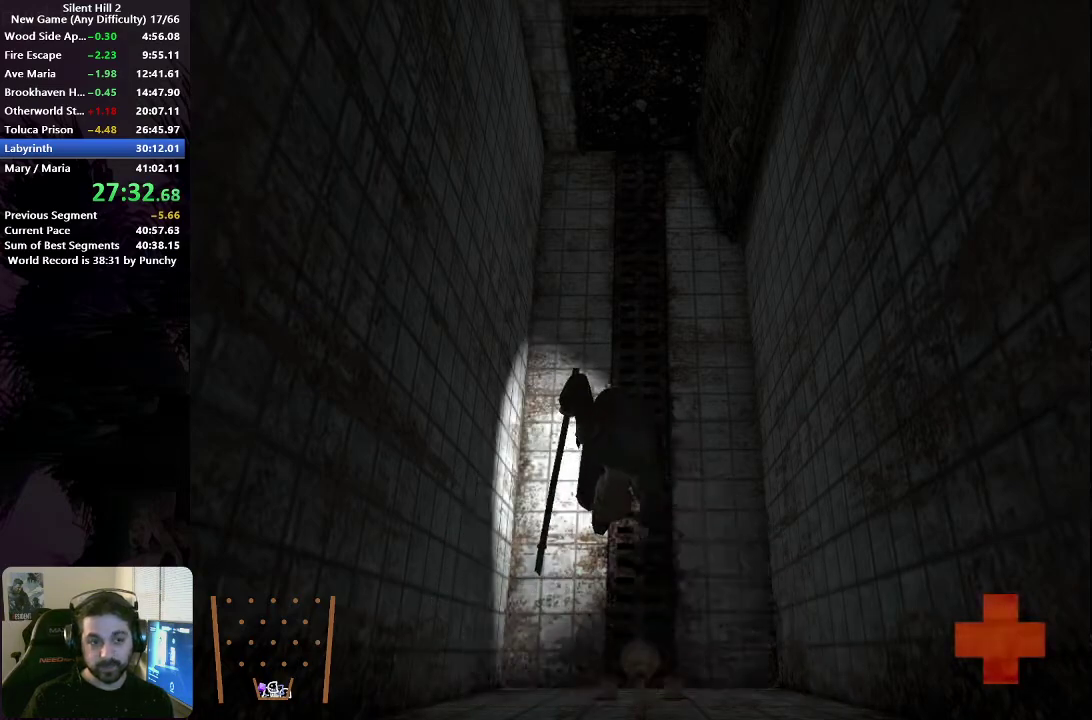
{"buttons": [], "left_stick": "up", "right_stick": "center", "events": [[83, "A", "down"], [150, "A", "up"], [250, "A", "down"], [300, "A", "up"]]}
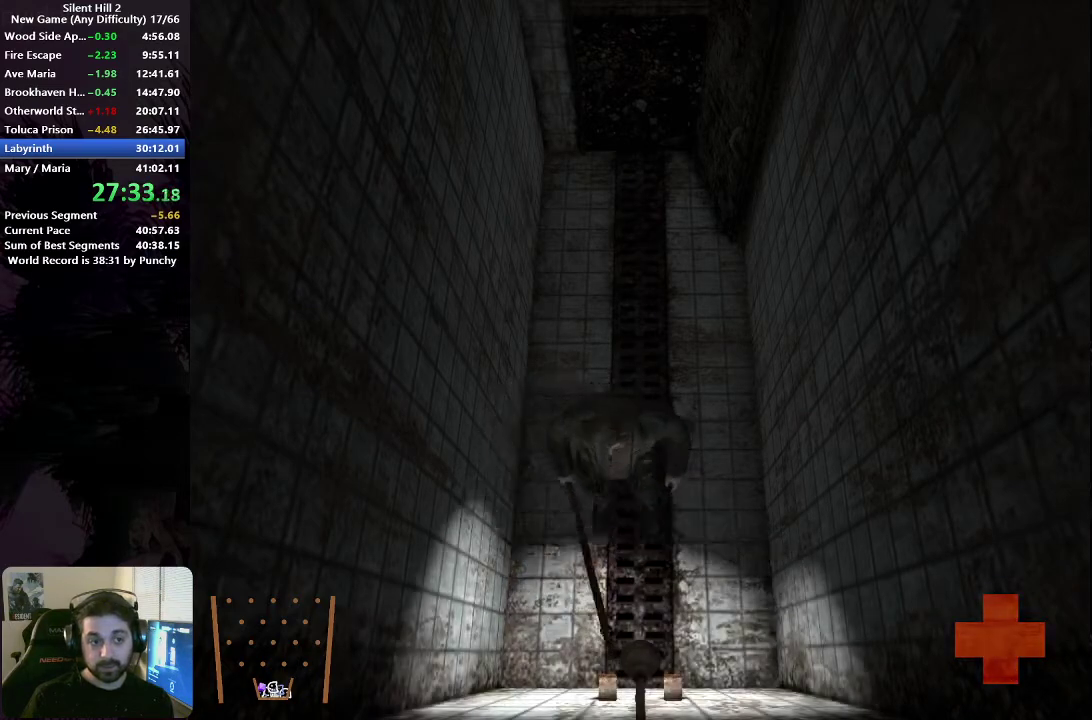
{"buttons": [], "left_stick": "up", "right_stick": "center", "events": []}
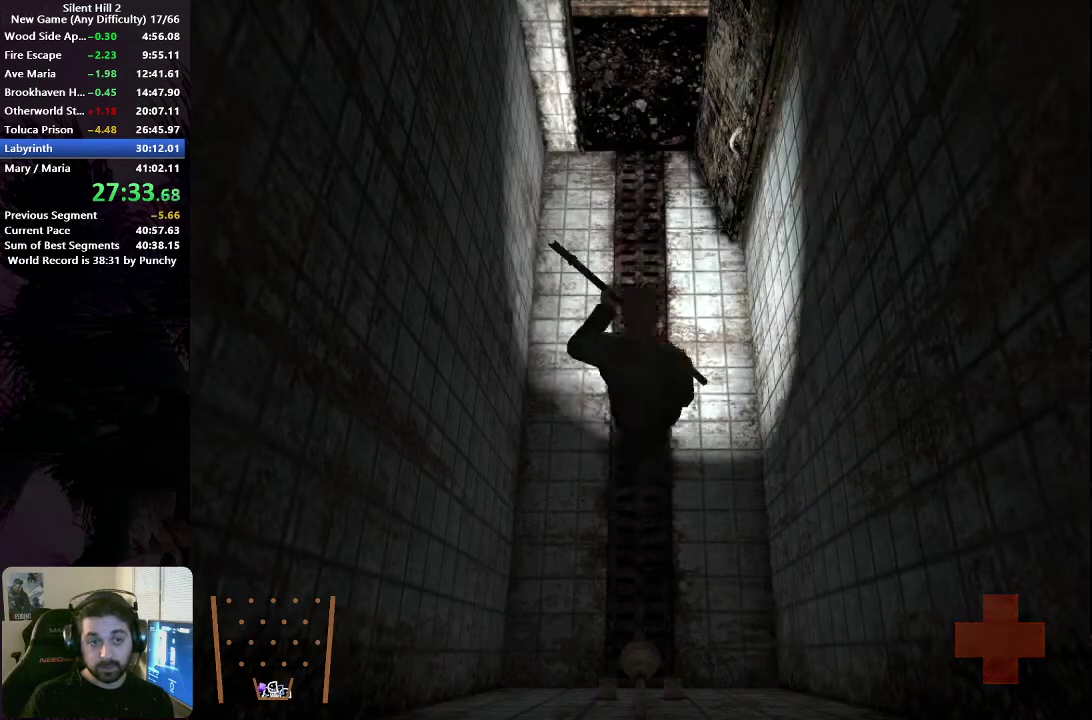
{"buttons": [], "left_stick": "up", "right_stick": "center", "events": []}
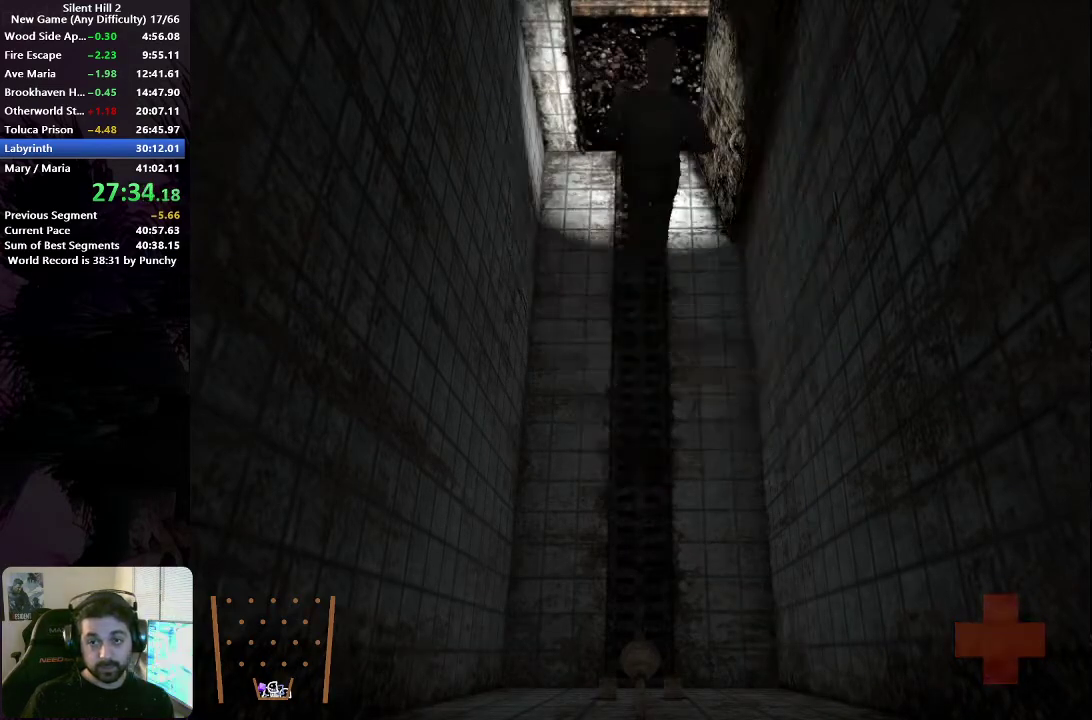
{"buttons": [], "left_stick": "down-left", "right_stick": "center", "events": [[350, "left_stick", "left"], [417, "left_stick", "down-left"]]}
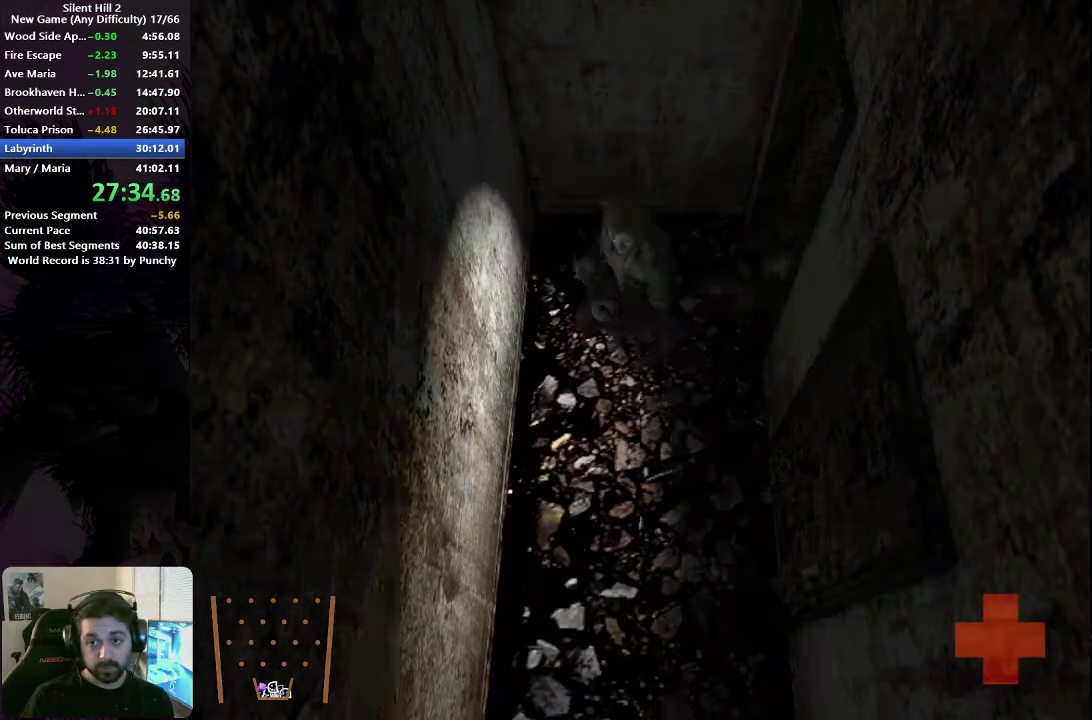
{"buttons": [], "left_stick": "down-right", "right_stick": "center", "events": [[83, "left_stick", "down"], [167, "left_stick", "down-right"]]}
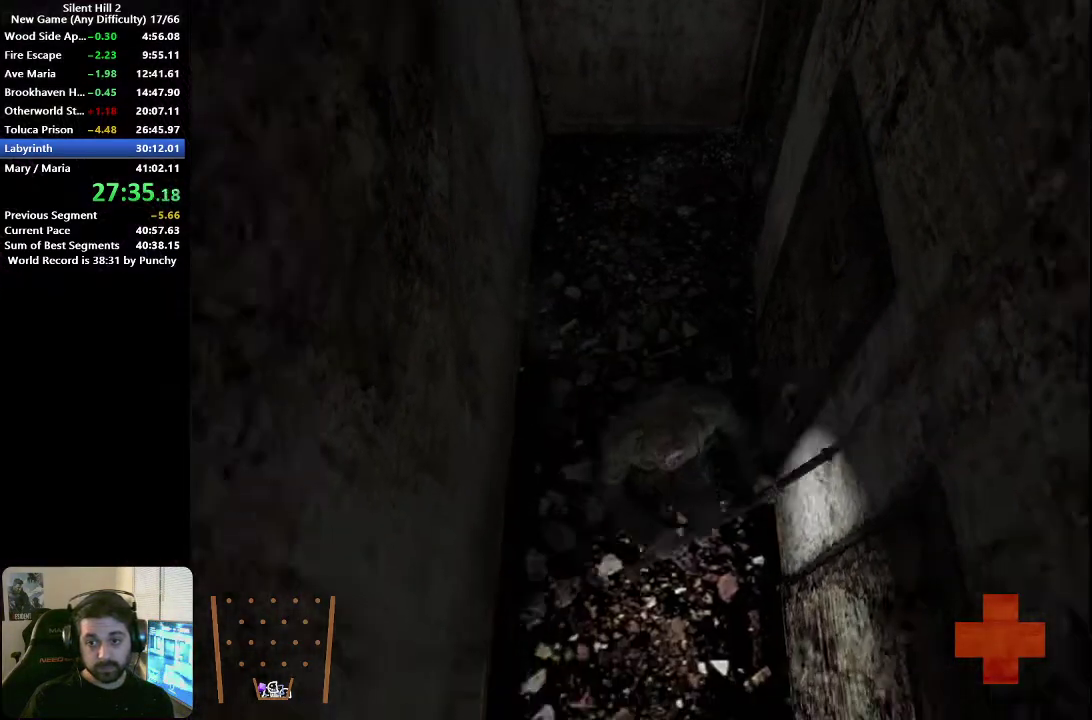
{"buttons": [], "left_stick": "down-right", "right_stick": "center", "events": [[17, "left_stick", "down"], [467, "left_stick", "down-right"]]}
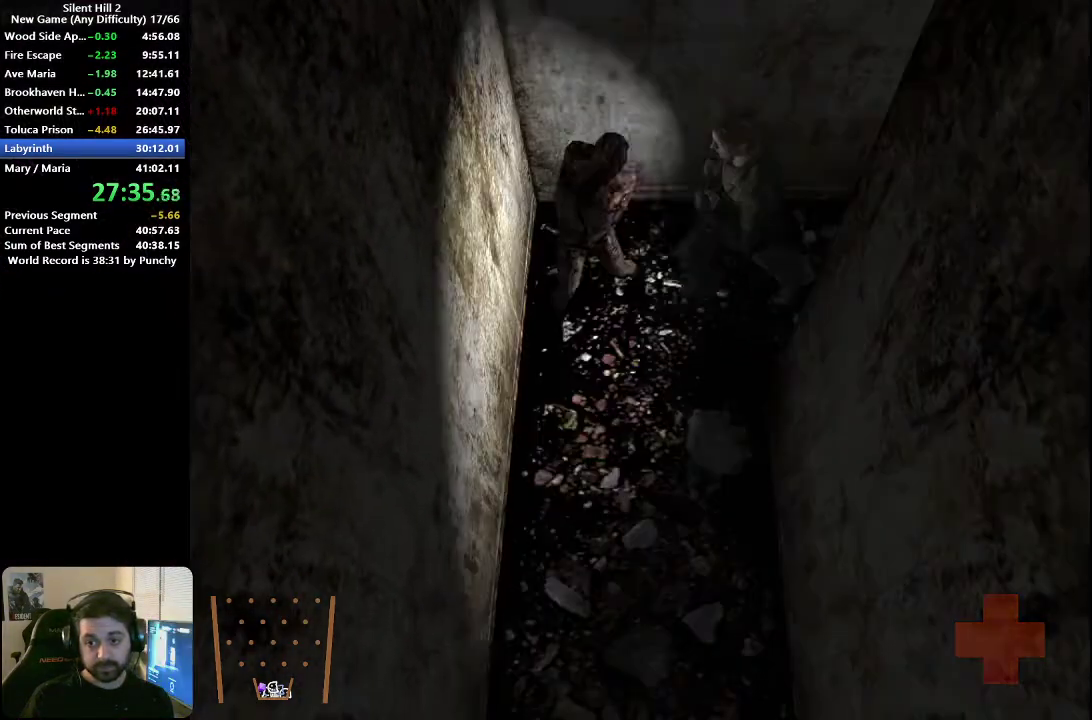
{"buttons": [], "left_stick": "down-left", "right_stick": "center", "events": [[183, "left_stick", "right"], [383, "left_stick", "down-left"]]}
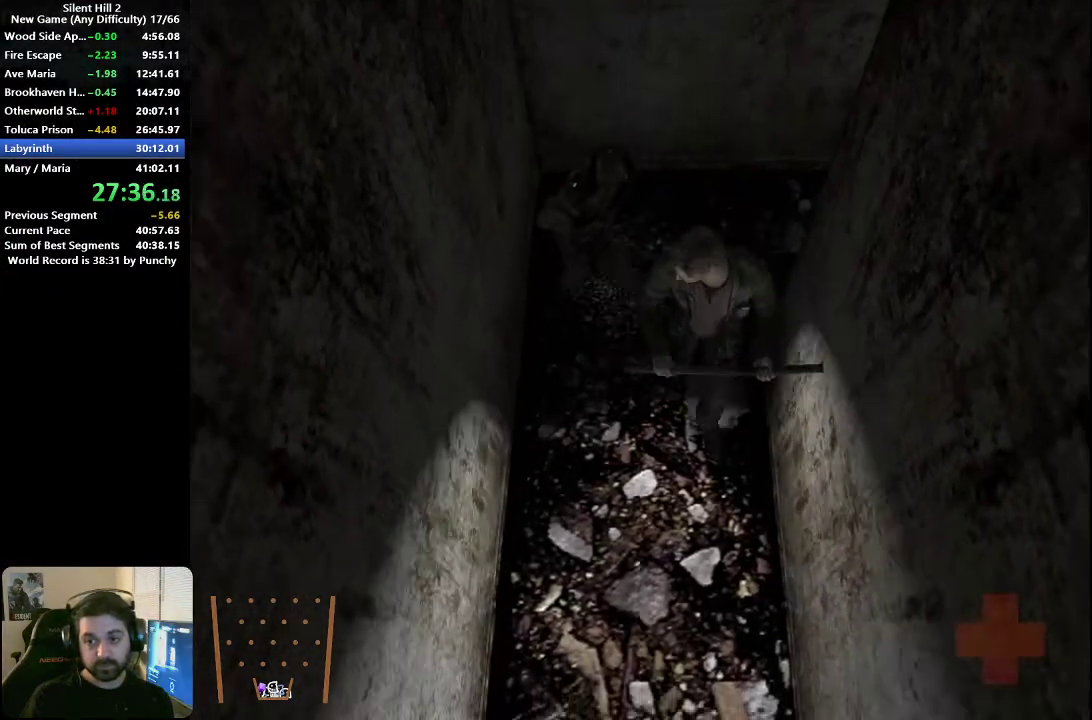
{"buttons": [], "left_stick": "down-left", "right_stick": "center", "events": []}
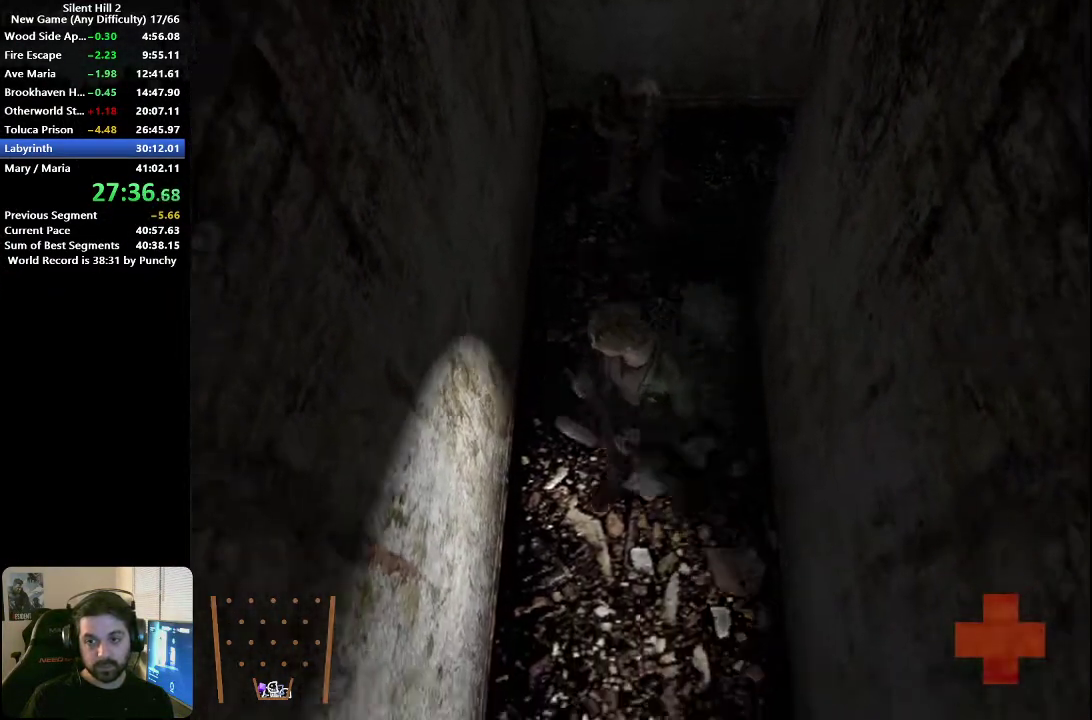
{"buttons": [], "left_stick": "down", "right_stick": "center", "events": [[33, "left_stick", "down"]]}
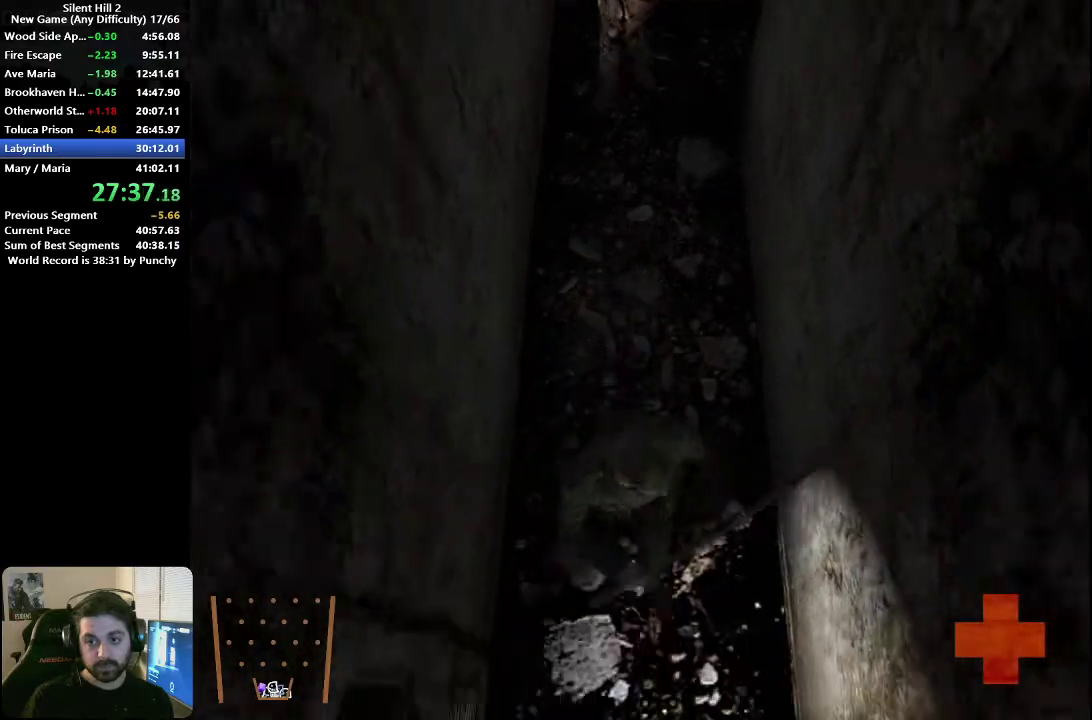
{"buttons": [], "left_stick": "left", "right_stick": "center", "events": [[167, "left_stick", "down-left"], [283, "left_stick", "left"], [300, "A", "down"], [350, "A", "up"], [433, "A", "down"], [483, "A", "up"]]}
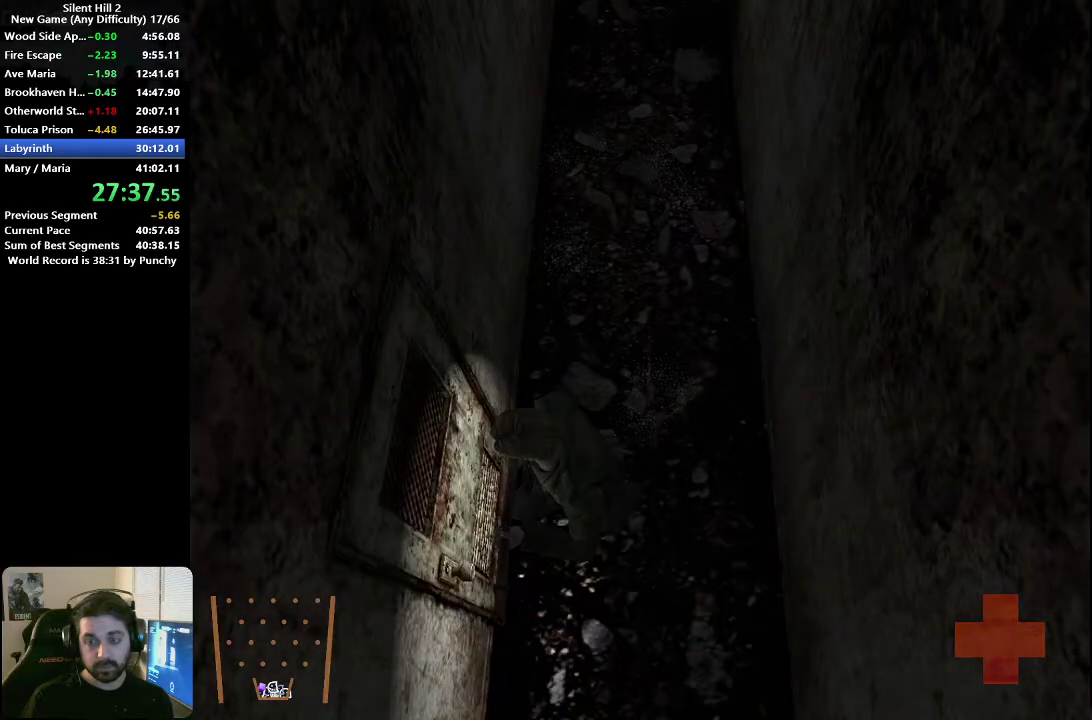
{"buttons": [], "left_stick": "up-left", "right_stick": "center", "events": [[67, "A", "down"], [133, "A", "up"], [217, "A", "down"], [267, "left_stick", "up-left"], [283, "A", "up"], [383, "A", "down"], [433, "A", "up"]]}
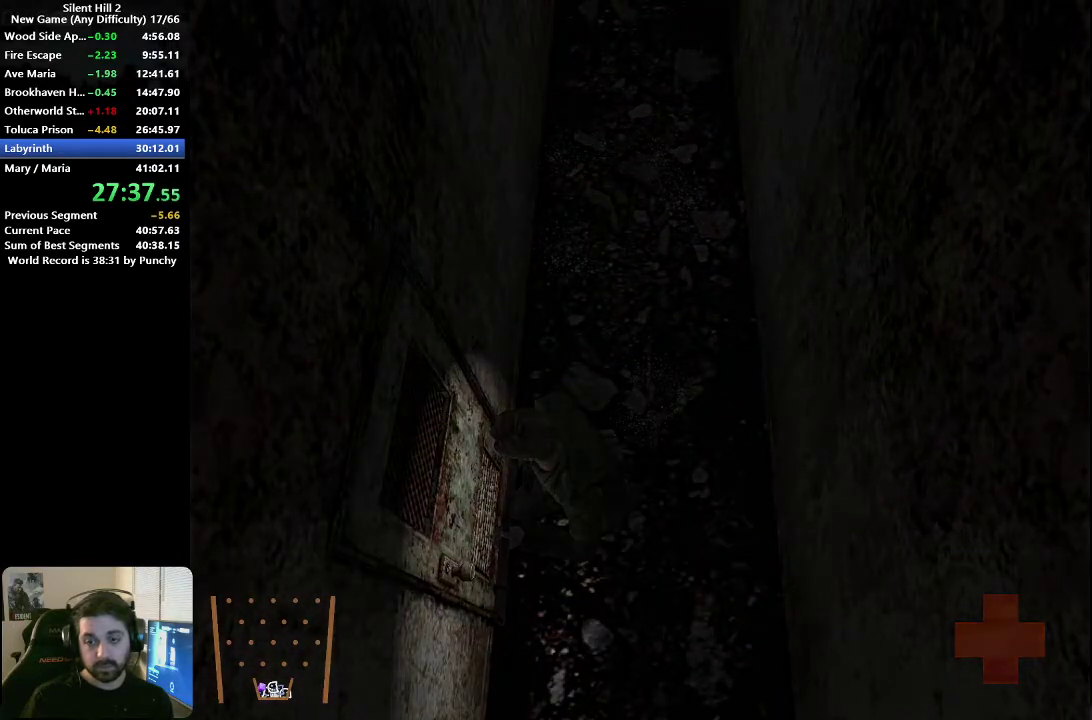
{"buttons": [], "left_stick": "up-left", "right_stick": "center", "events": [[33, "A", "down"], [100, "A", "up"], [183, "A", "down"], [250, "A", "up"], [367, "A", "down"], [417, "A", "up"]]}
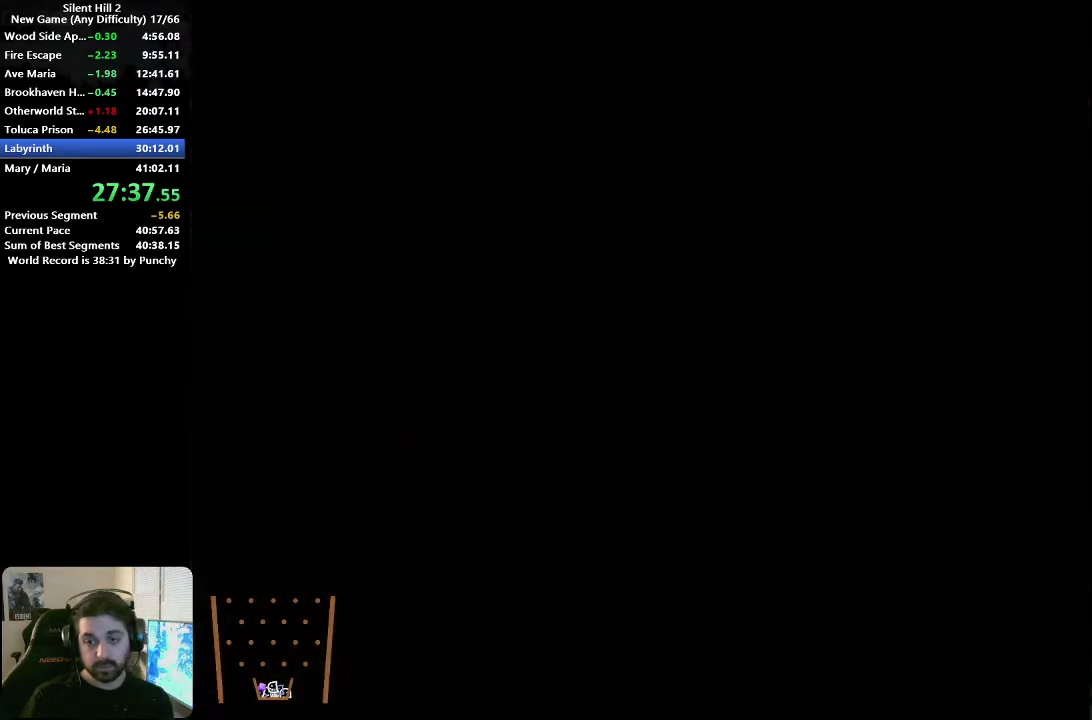
{"buttons": [], "left_stick": "up-left", "right_stick": "center", "events": [[17, "A", "down"], [83, "A", "up"]]}
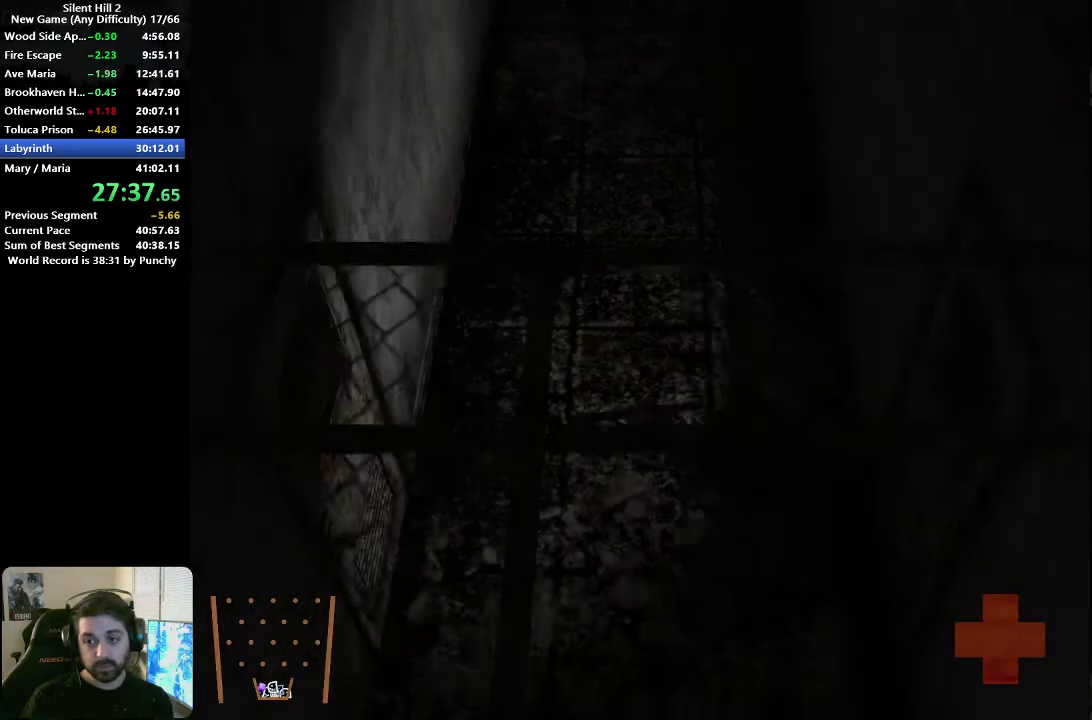
{"buttons": [], "left_stick": "down-right", "right_stick": "center", "events": [[150, "left_stick", "down"], [267, "left_stick", "down-right"]]}